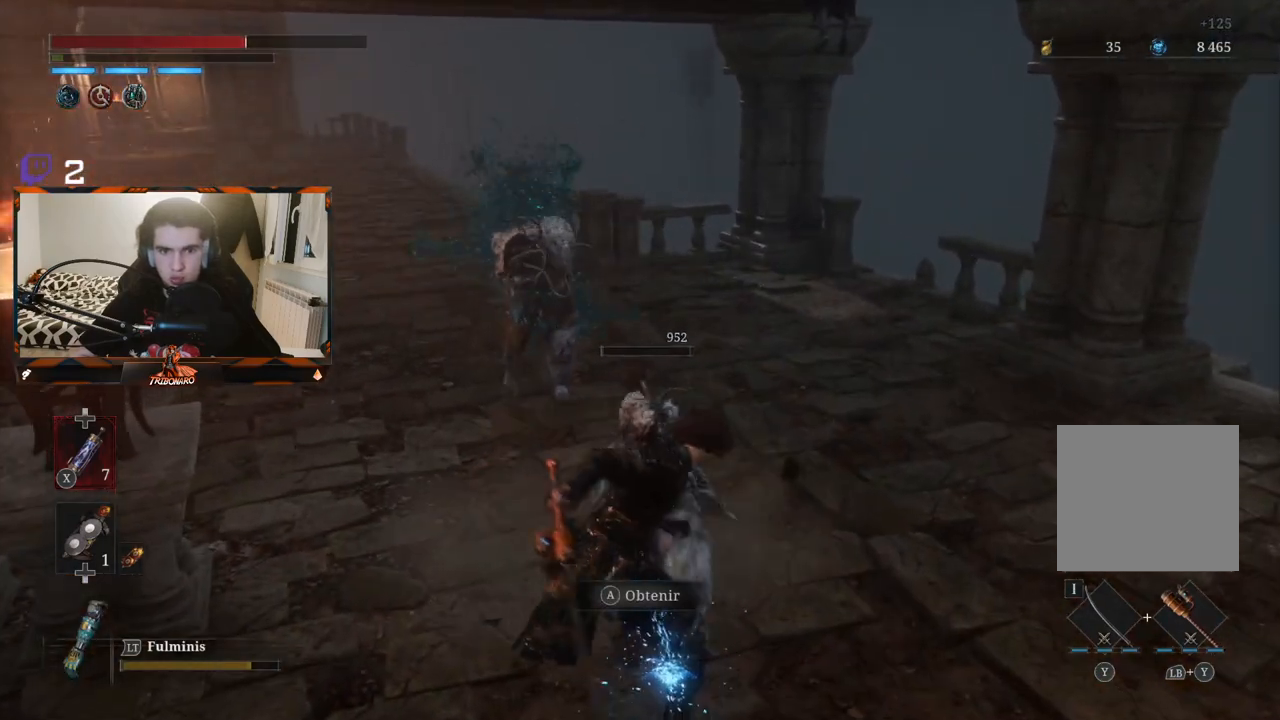
Gameplay with a controller (Xbox layout); each line is a JSON object with the inputs held at the frame after it. "events" lists button and stick changes between this image and that frame as [ms after this image, input, new state], when the widget could be followed in between.
{"buttons": [], "left_stick": "center", "right_stick": "center", "events": [[33, "B", "down"], [83, "B", "up"], [417, "left_stick", "center"]]}
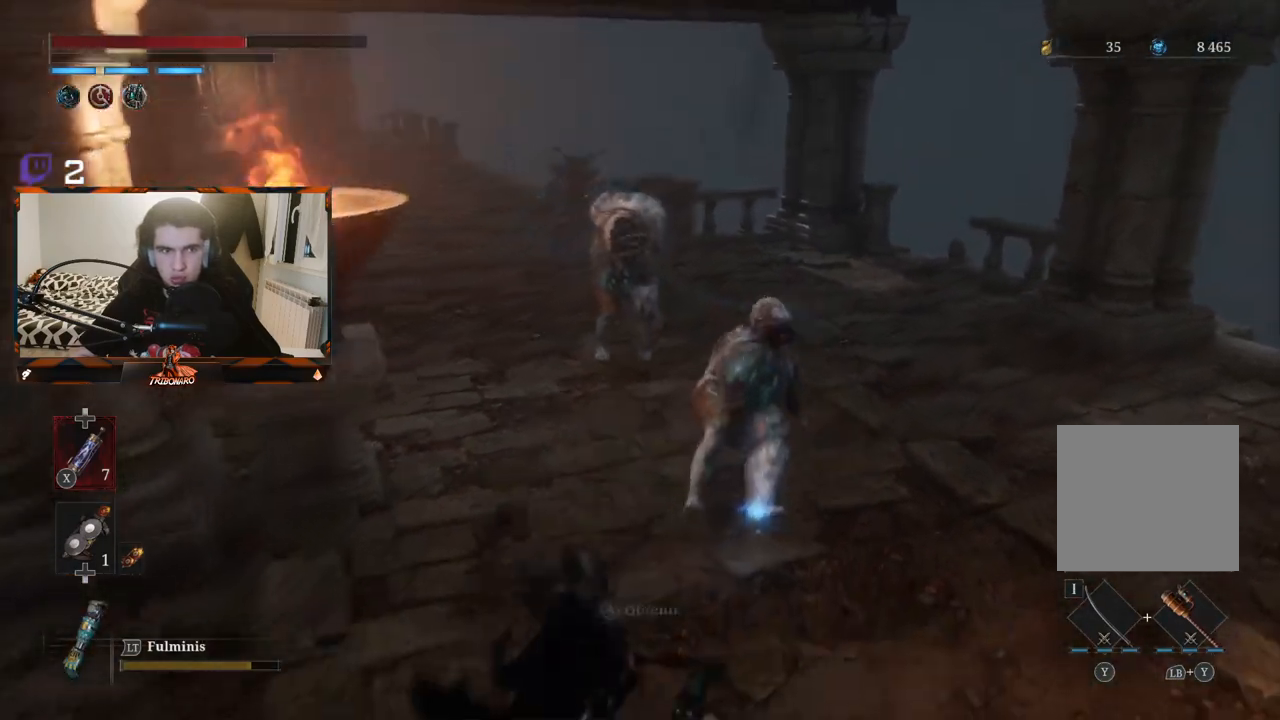
{"buttons": [], "left_stick": "up-left", "right_stick": "center", "events": [[33, "left_stick", "up-right"], [483, "left_stick", "up-left"]]}
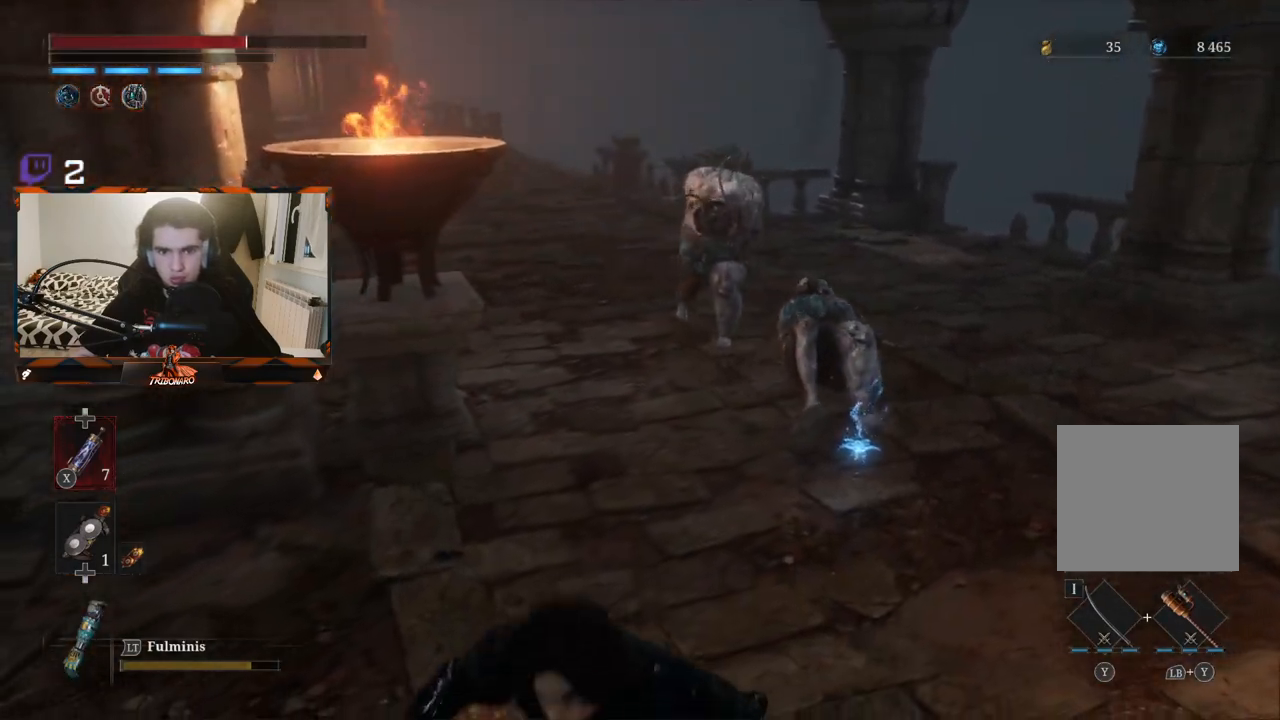
{"buttons": [], "left_stick": "center", "right_stick": "center", "events": [[433, "left_stick", "center"]]}
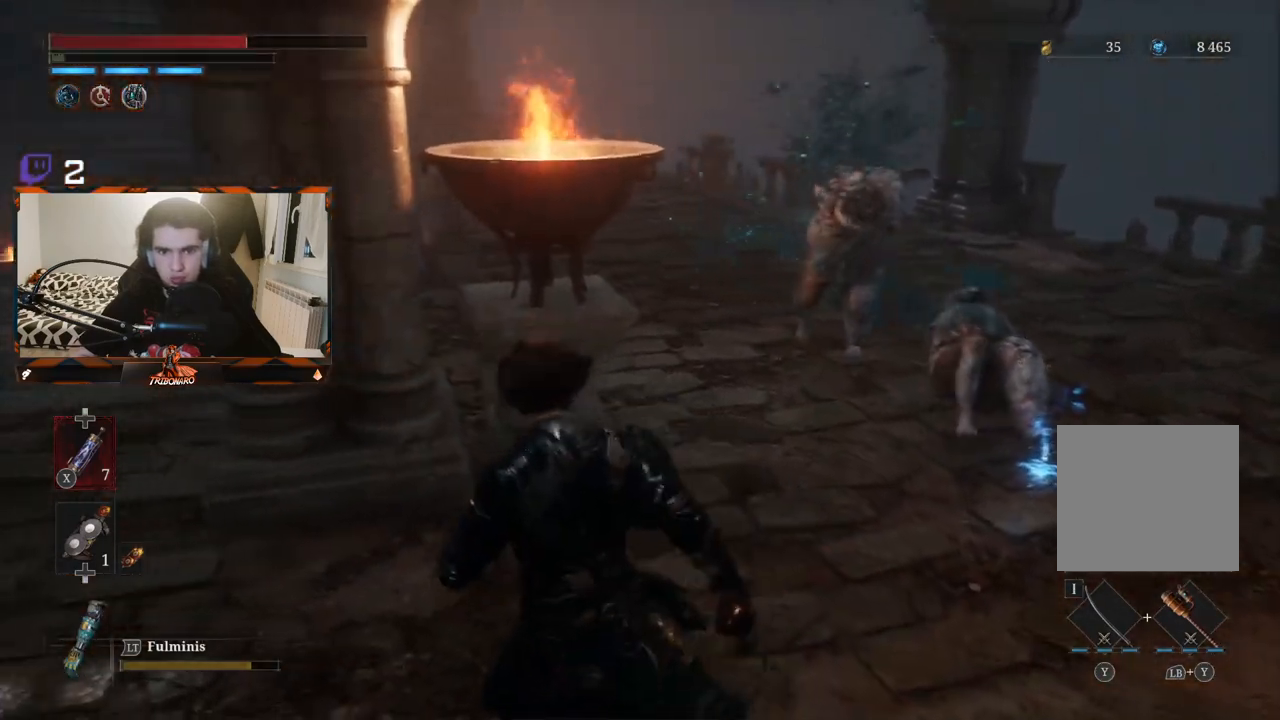
{"buttons": [], "left_stick": "down-left", "right_stick": "right", "events": [[117, "left_stick", "down-left"], [200, "right_stick", "right"]]}
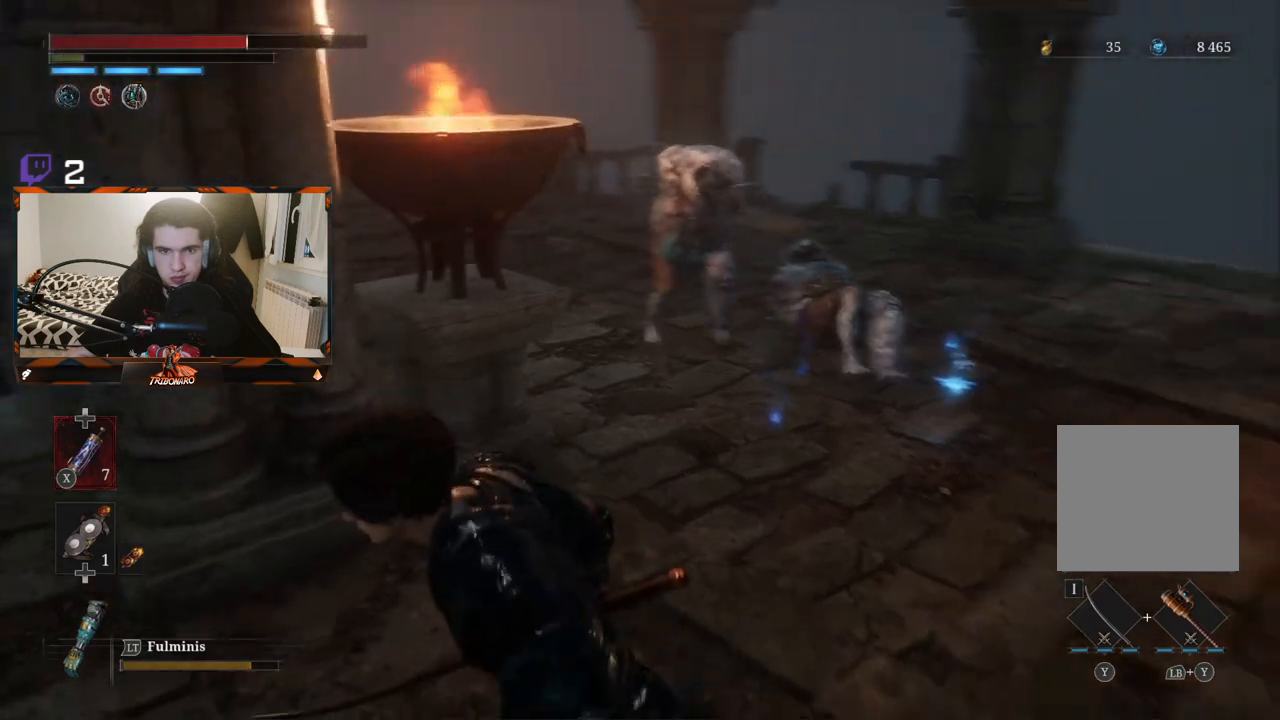
{"buttons": [], "left_stick": "down", "right_stick": "center", "events": [[67, "right_stick", "center"], [433, "left_stick", "down"]]}
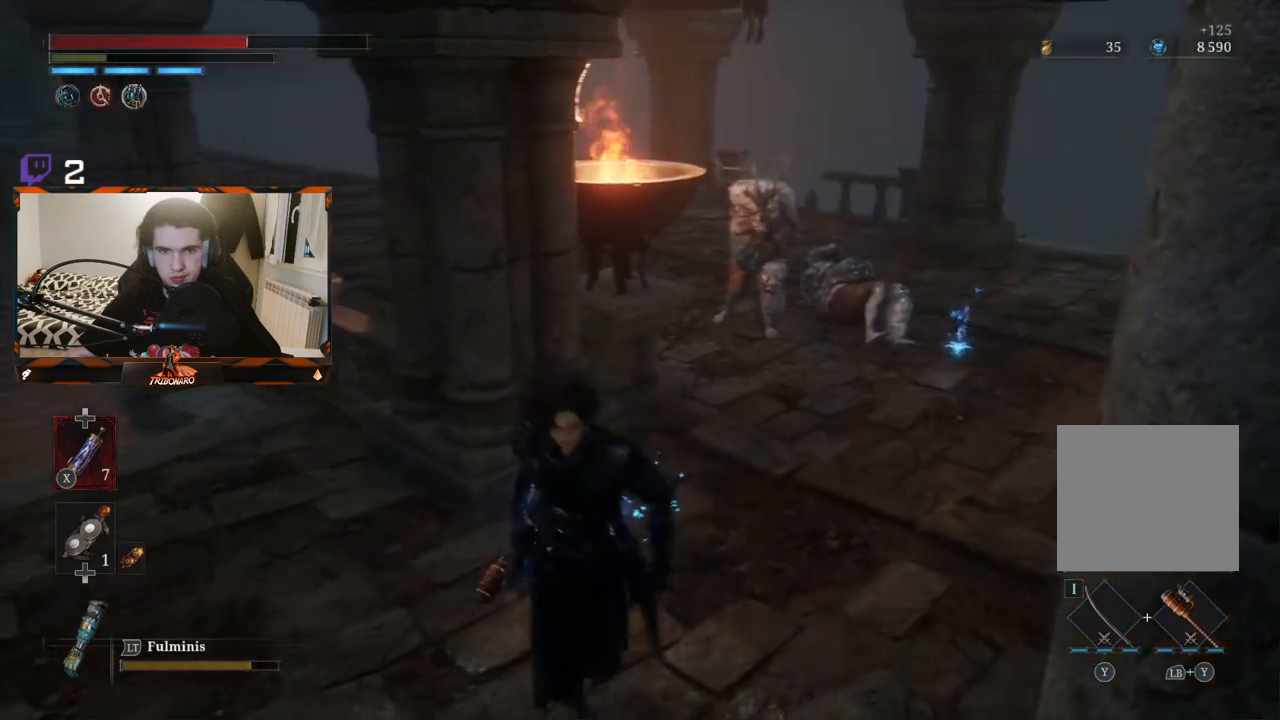
{"buttons": [], "left_stick": "up", "right_stick": "center", "events": [[183, "left_stick", "center"], [483, "left_stick", "up"]]}
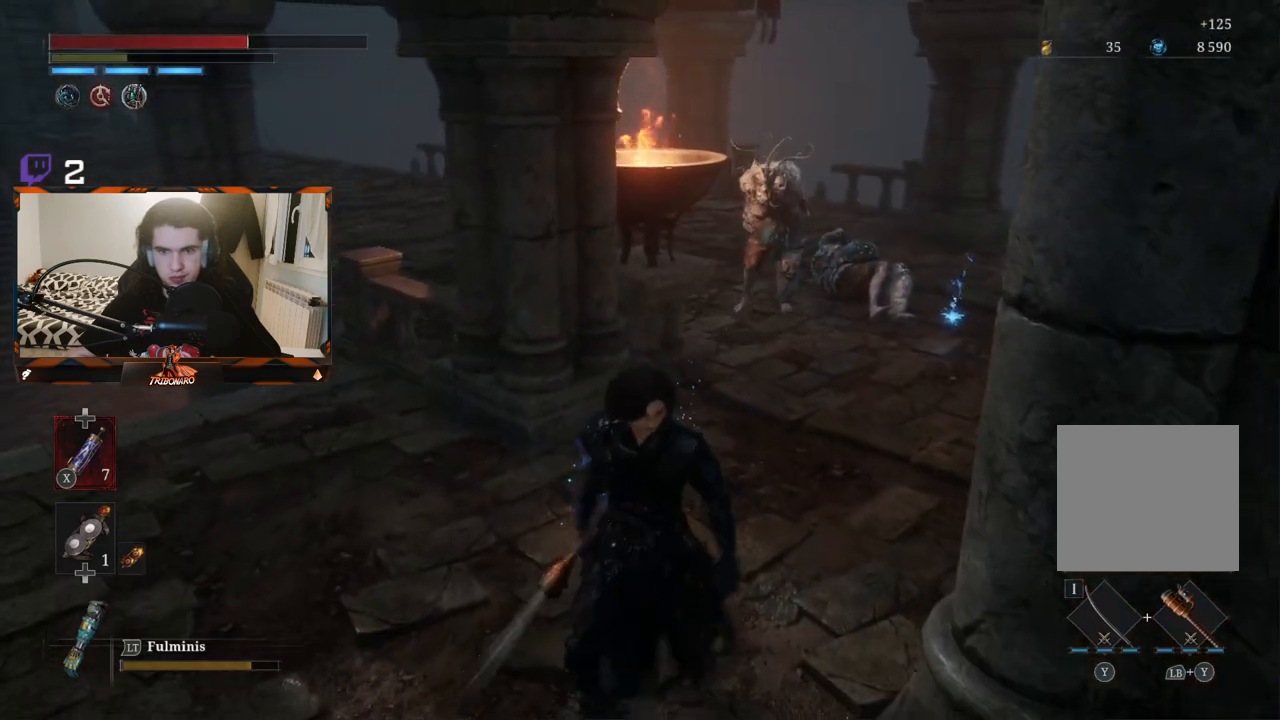
{"buttons": [], "left_stick": "down", "right_stick": "center", "events": [[50, "left_stick", "center"], [167, "left_stick", "left"], [283, "left_stick", "down-left"], [483, "left_stick", "down"]]}
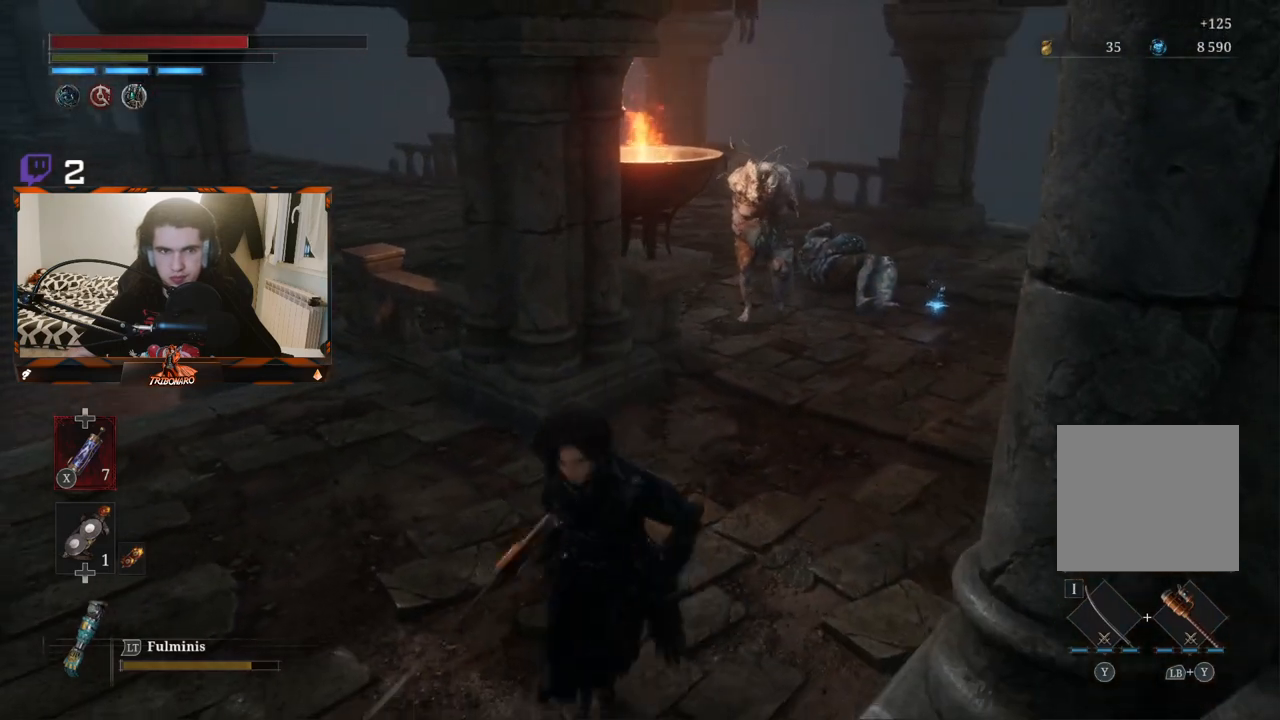
{"buttons": [], "left_stick": "center", "right_stick": "center", "events": [[83, "left_stick", "center"]]}
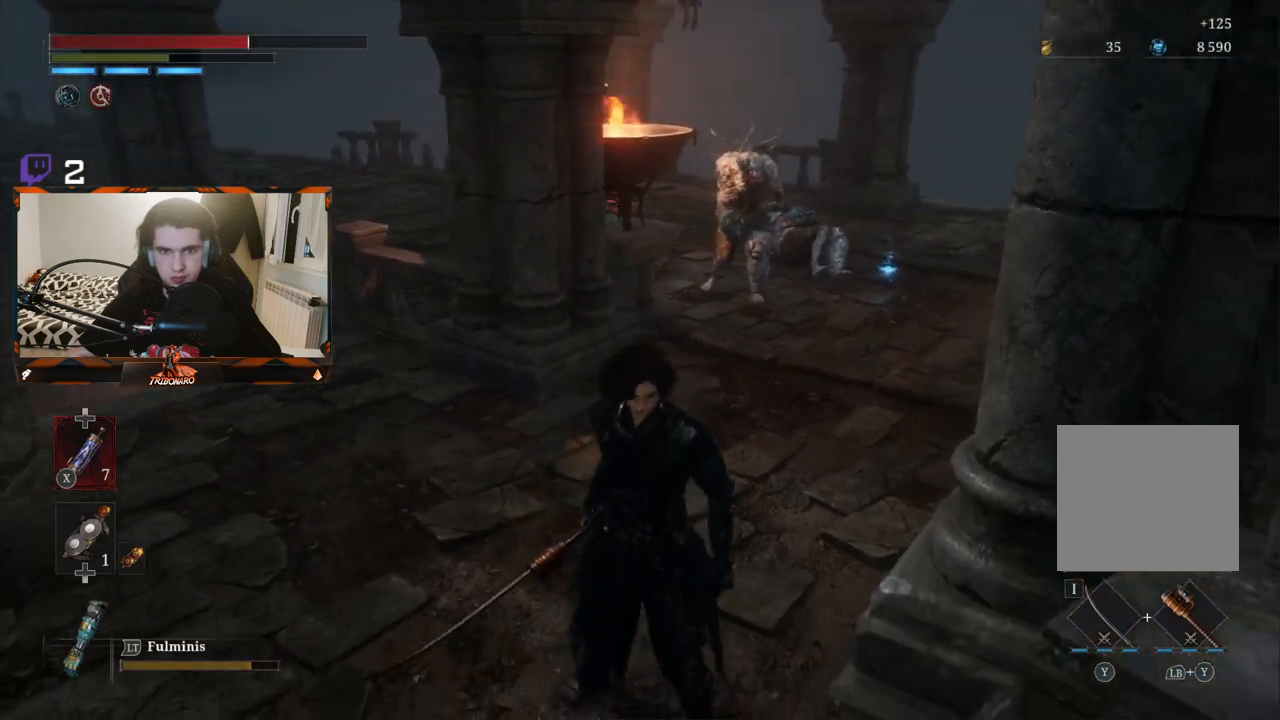
{"buttons": [], "left_stick": "center", "right_stick": "center", "events": [[67, "left_stick", "up"], [233, "left_stick", "center"]]}
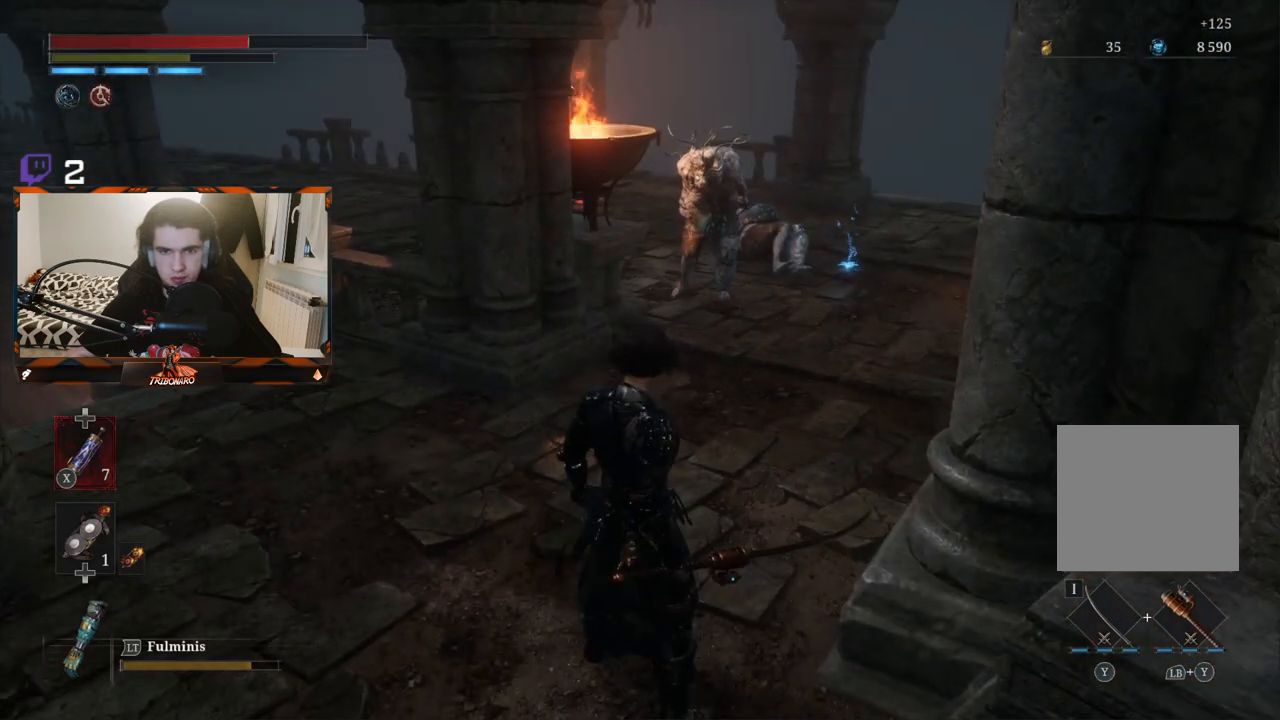
{"buttons": [], "left_stick": "center", "right_stick": "center", "events": []}
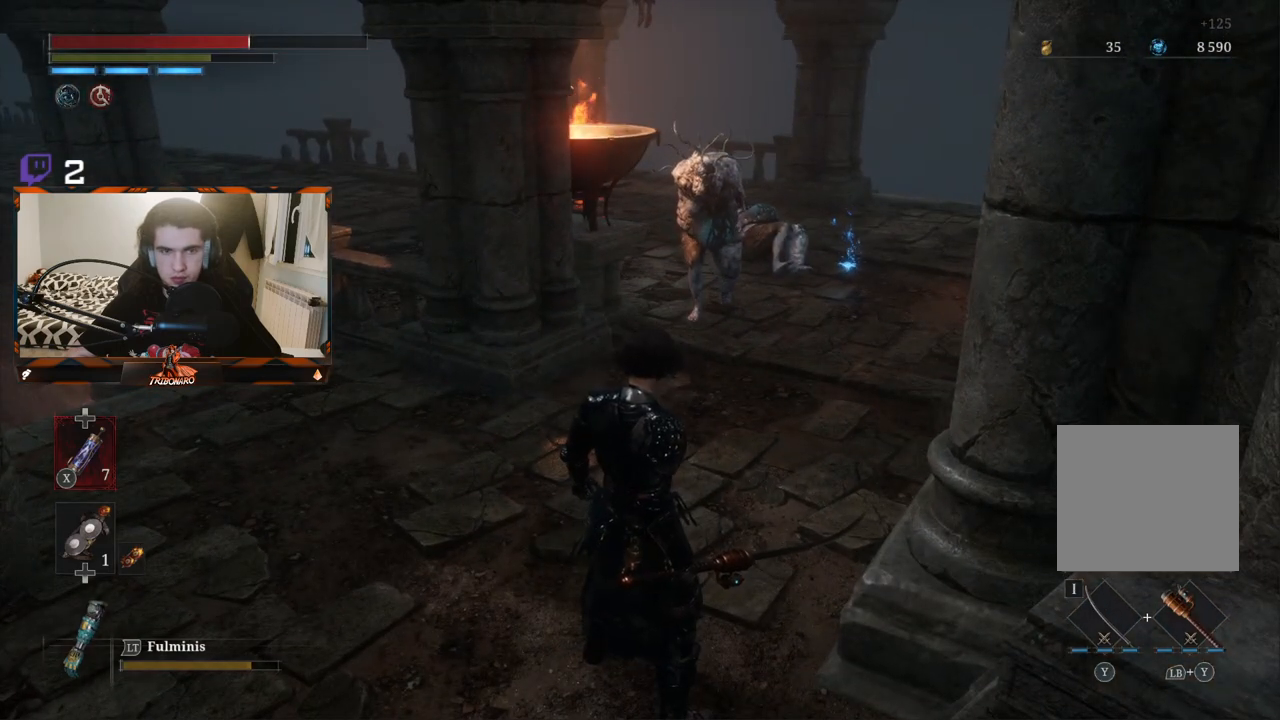
{"buttons": [], "left_stick": "center", "right_stick": "center", "events": []}
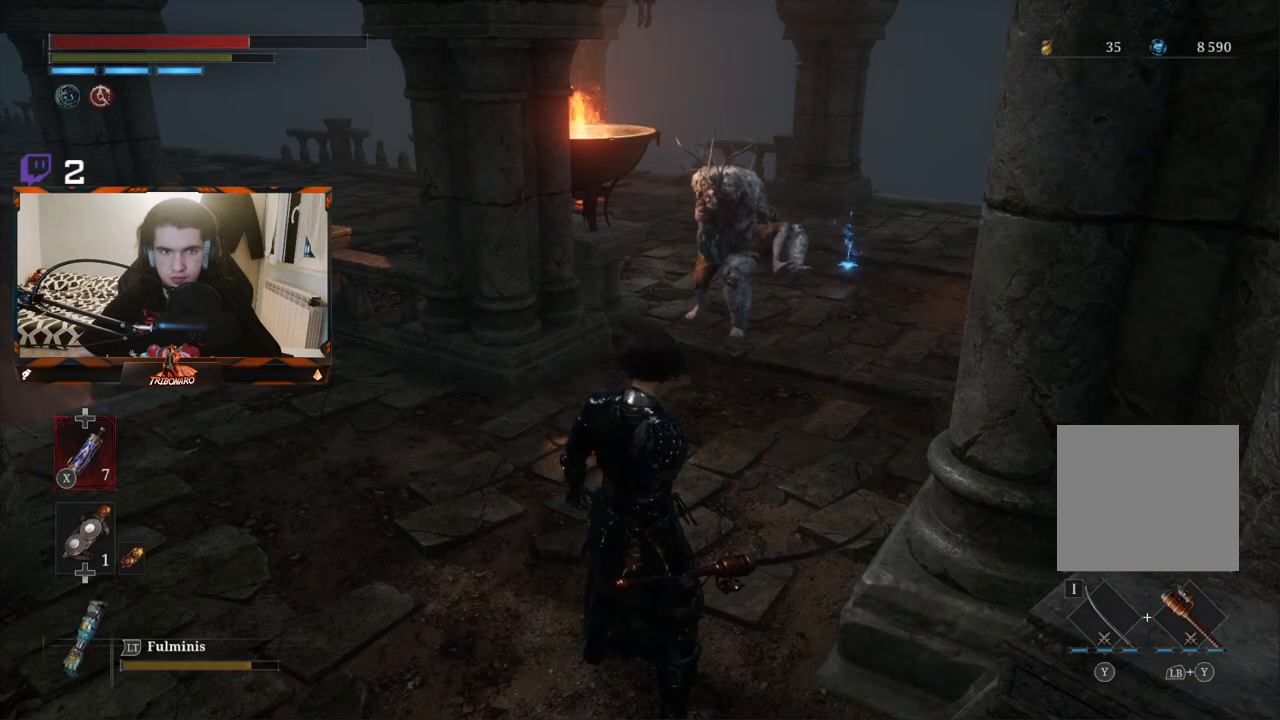
{"buttons": [], "left_stick": "up", "right_stick": "center", "events": [[33, "left_stick", "up"]]}
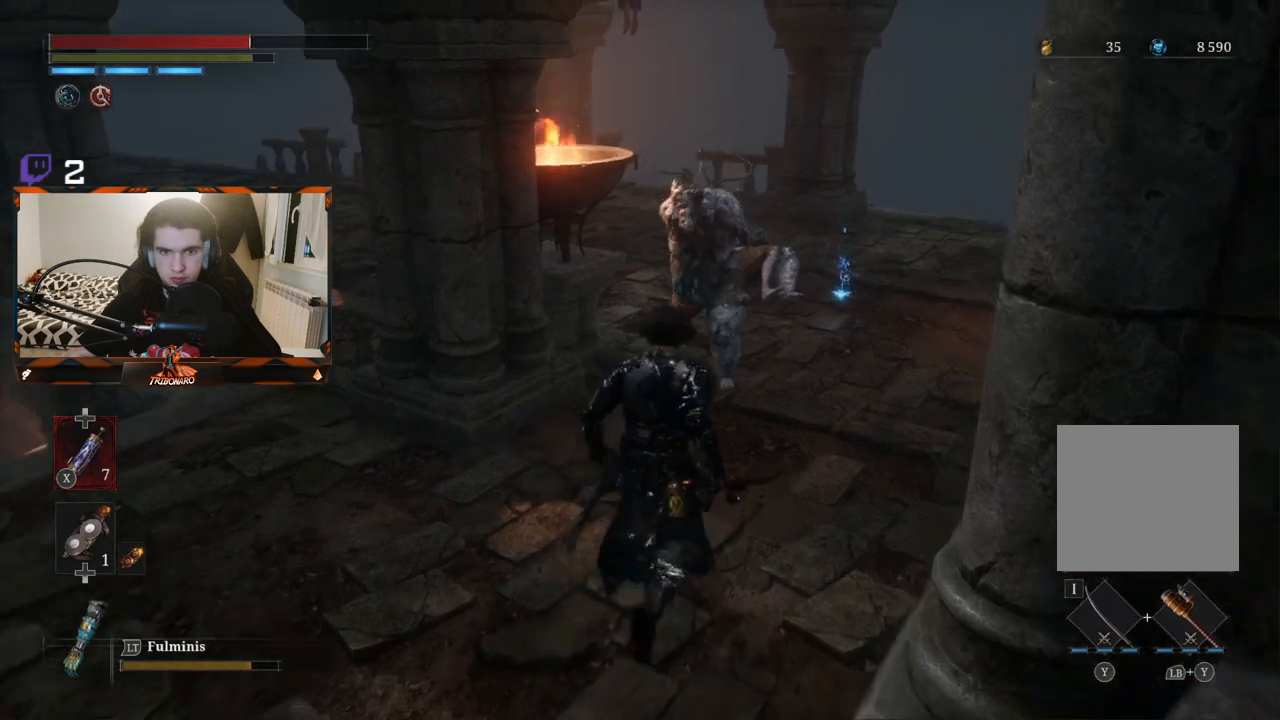
{"buttons": [], "left_stick": "center", "right_stick": "center", "events": [[167, "R1", "down"], [233, "R1", "up"], [350, "left_stick", "center"]]}
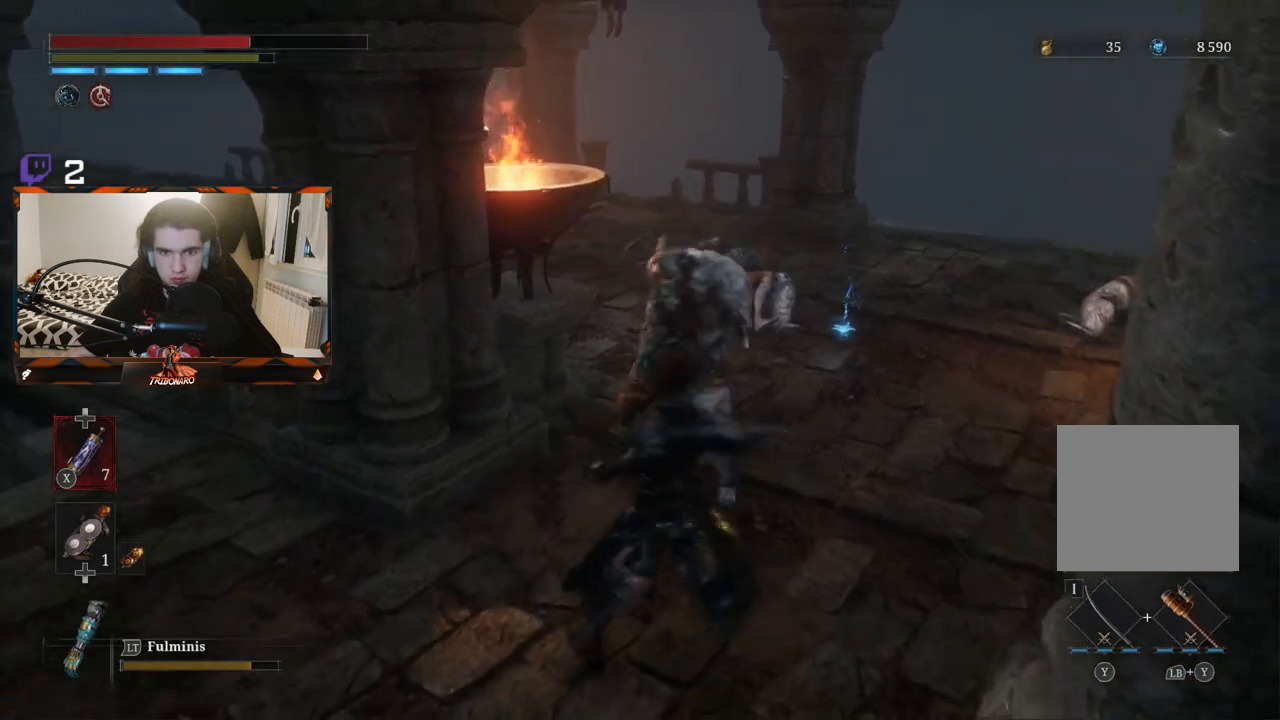
{"buttons": ["B"], "left_stick": "down", "right_stick": "center", "events": [[17, "left_stick", "down"], [450, "B", "down"]]}
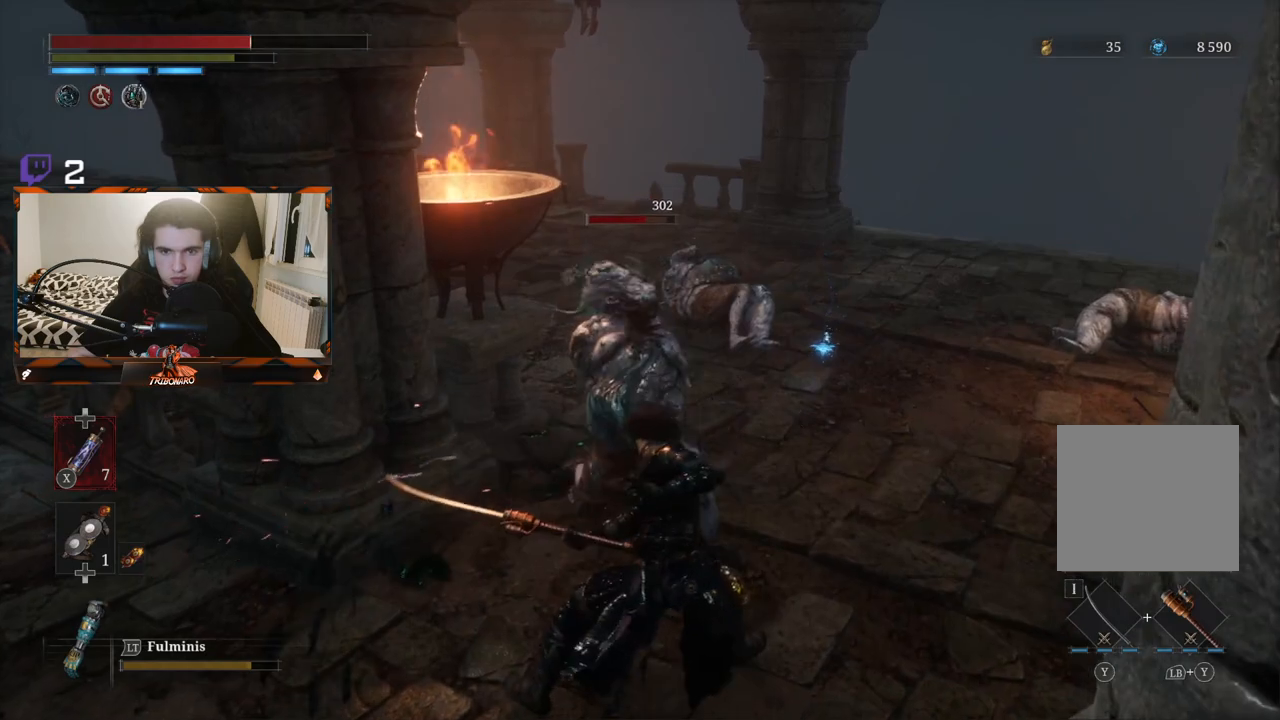
{"buttons": [], "left_stick": "down-left", "right_stick": "center", "events": [[33, "B", "up"], [100, "B", "down"], [183, "B", "up"], [283, "left_stick", "down-left"]]}
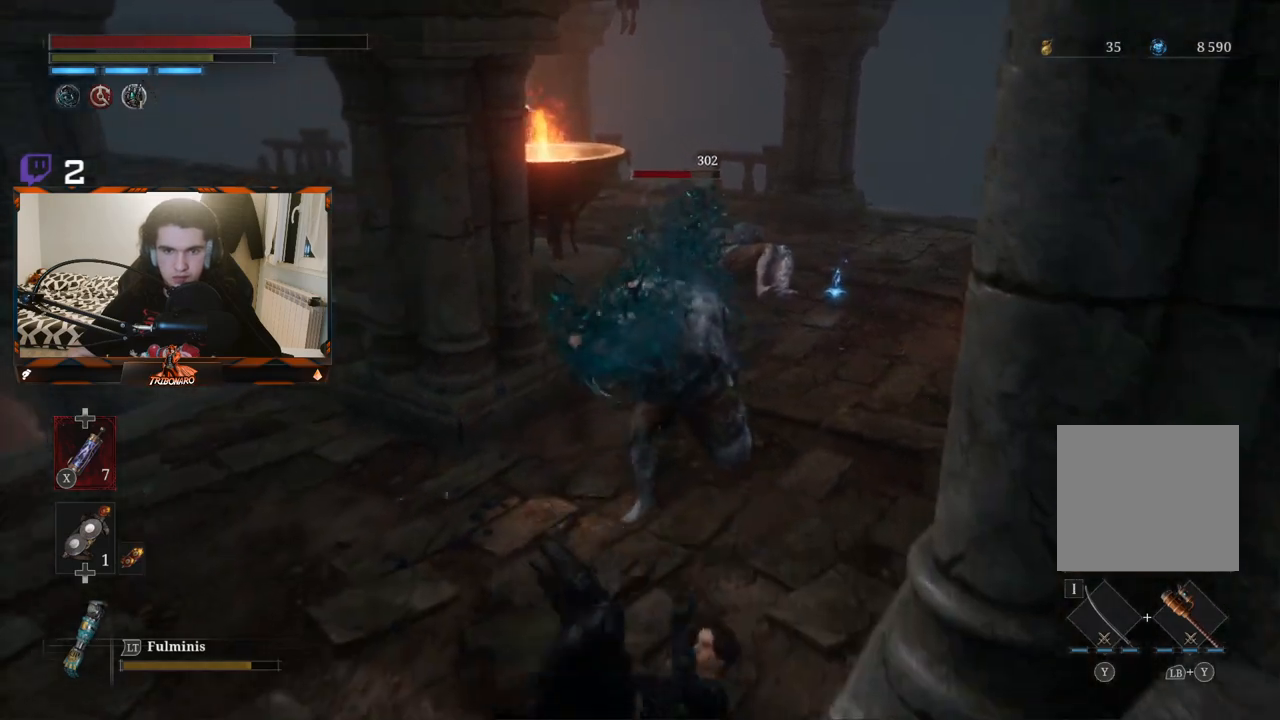
{"buttons": [], "left_stick": "up", "right_stick": "center", "events": [[83, "left_stick", "up"], [217, "R1", "down"], [317, "R1", "up"], [383, "R1", "down"], [467, "R1", "up"]]}
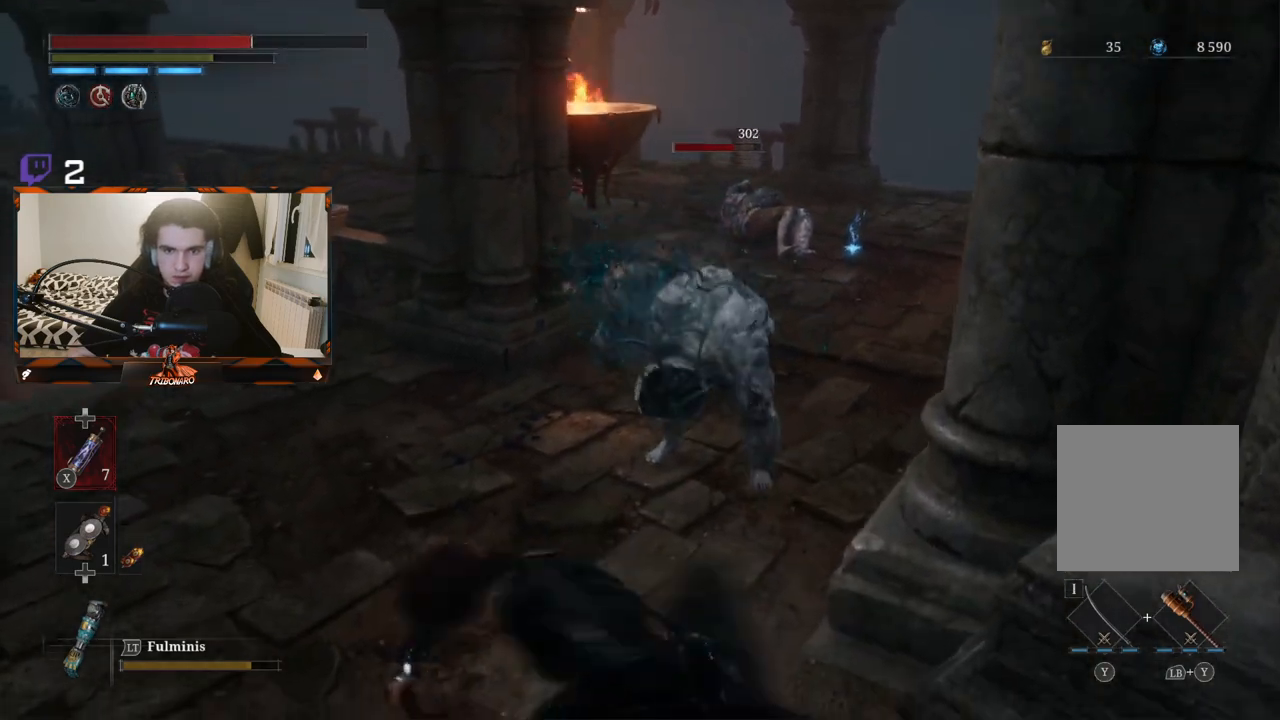
{"buttons": [], "left_stick": "up-left", "right_stick": "center", "events": [[33, "R1", "down"], [117, "R1", "up"], [183, "R1", "down"], [250, "left_stick", "up-left"], [267, "R1", "up"]]}
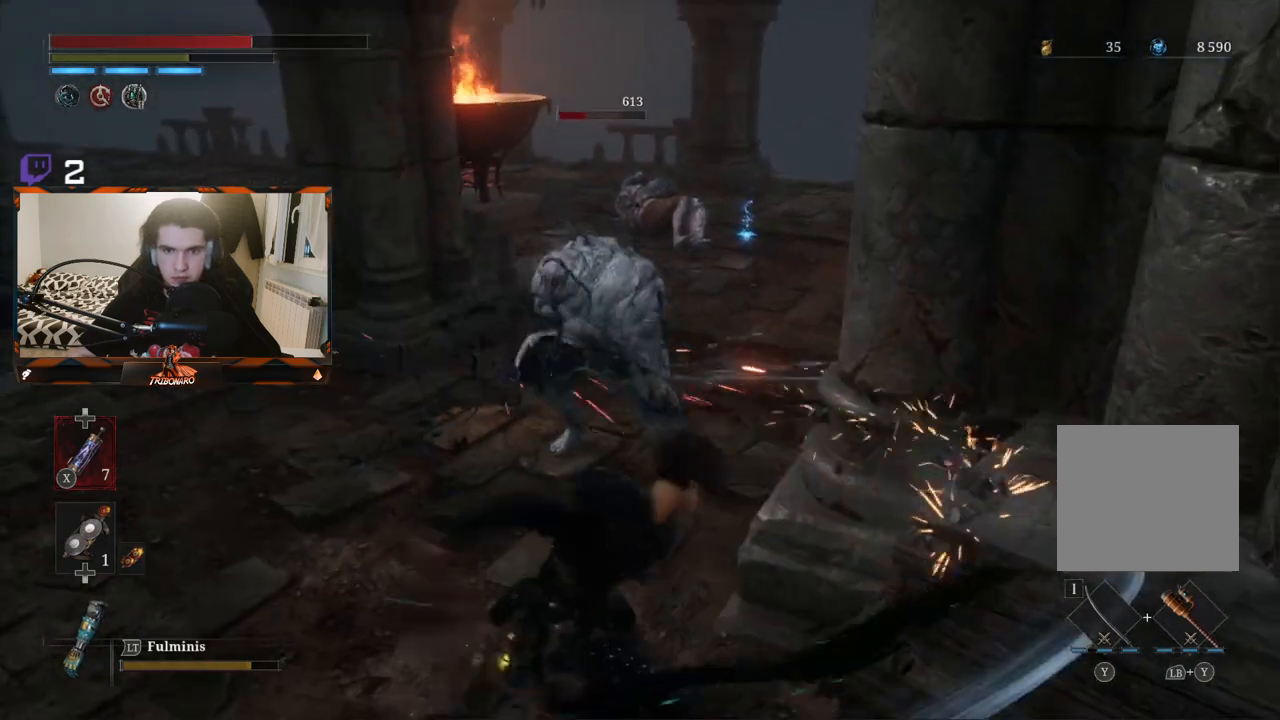
{"buttons": ["R1"], "left_stick": "up-left", "right_stick": "center", "events": [[117, "R1", "down"], [200, "R1", "up"], [267, "R1", "down"], [367, "R1", "up"], [417, "R1", "down"]]}
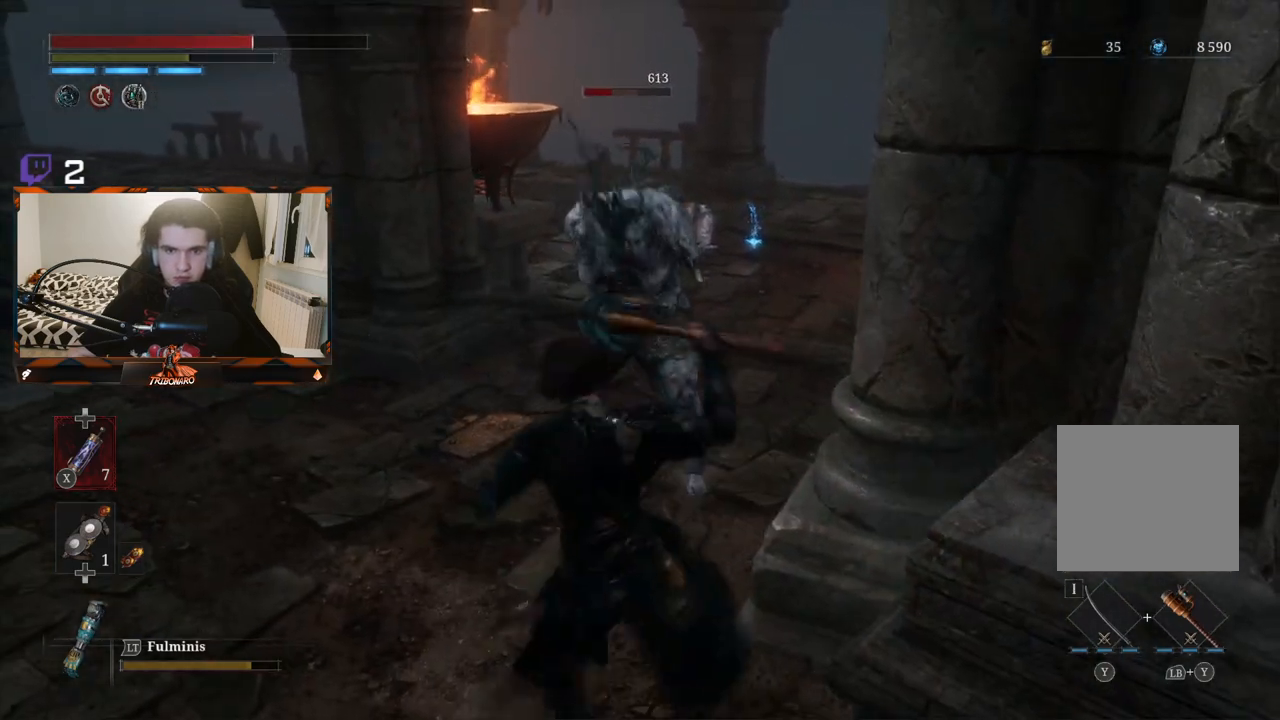
{"buttons": [], "left_stick": "up", "right_stick": "center", "events": [[33, "R1", "up"], [500, "left_stick", "up"]]}
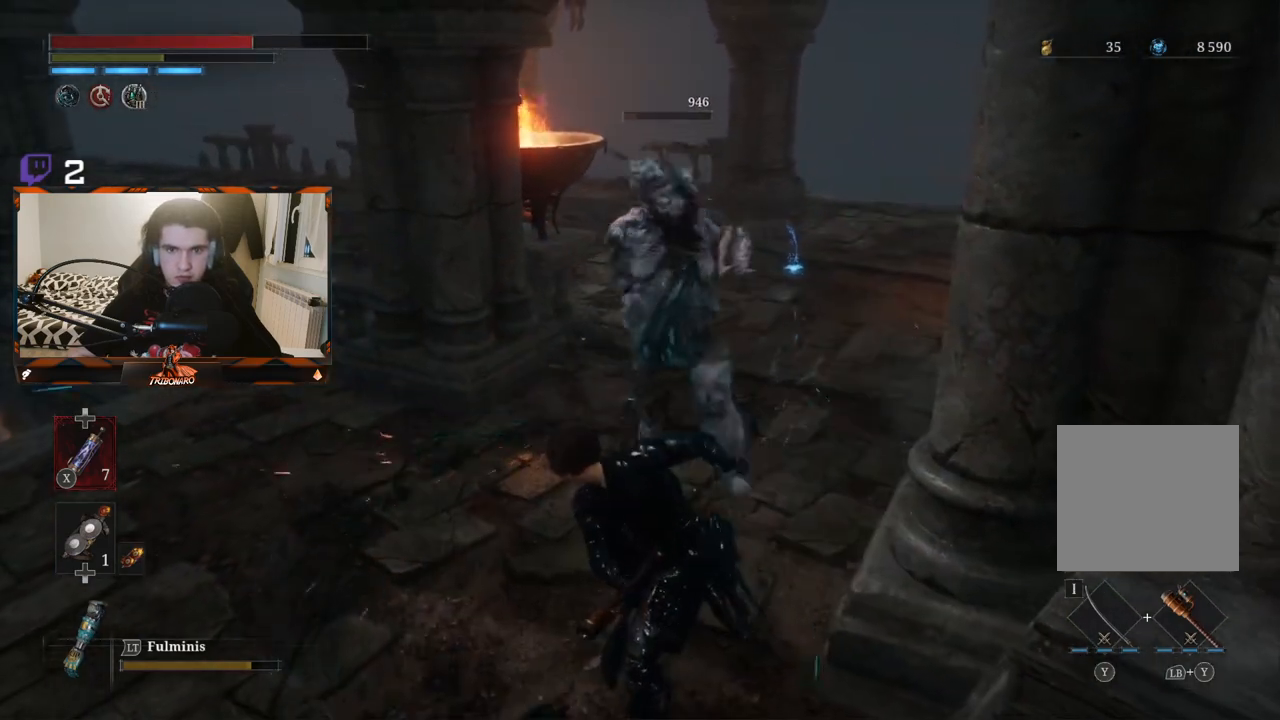
{"buttons": [], "left_stick": "up", "right_stick": "center", "events": []}
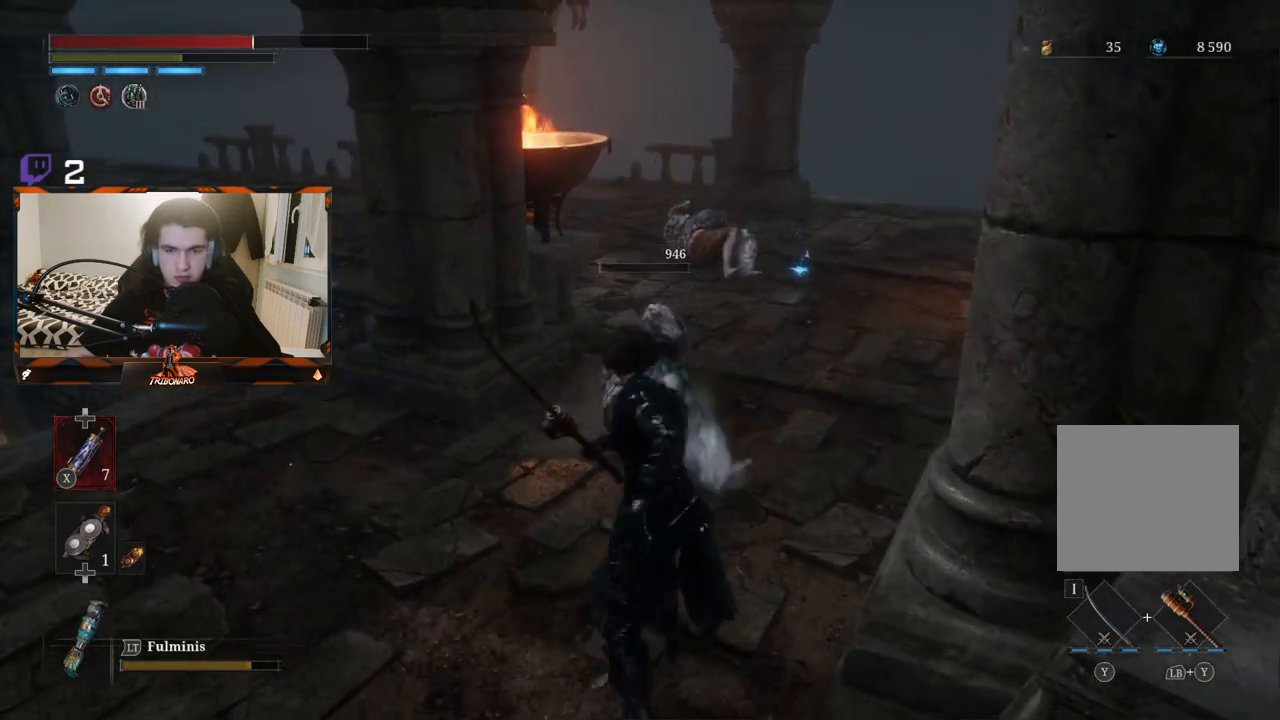
{"buttons": [], "left_stick": "up", "right_stick": "center", "events": []}
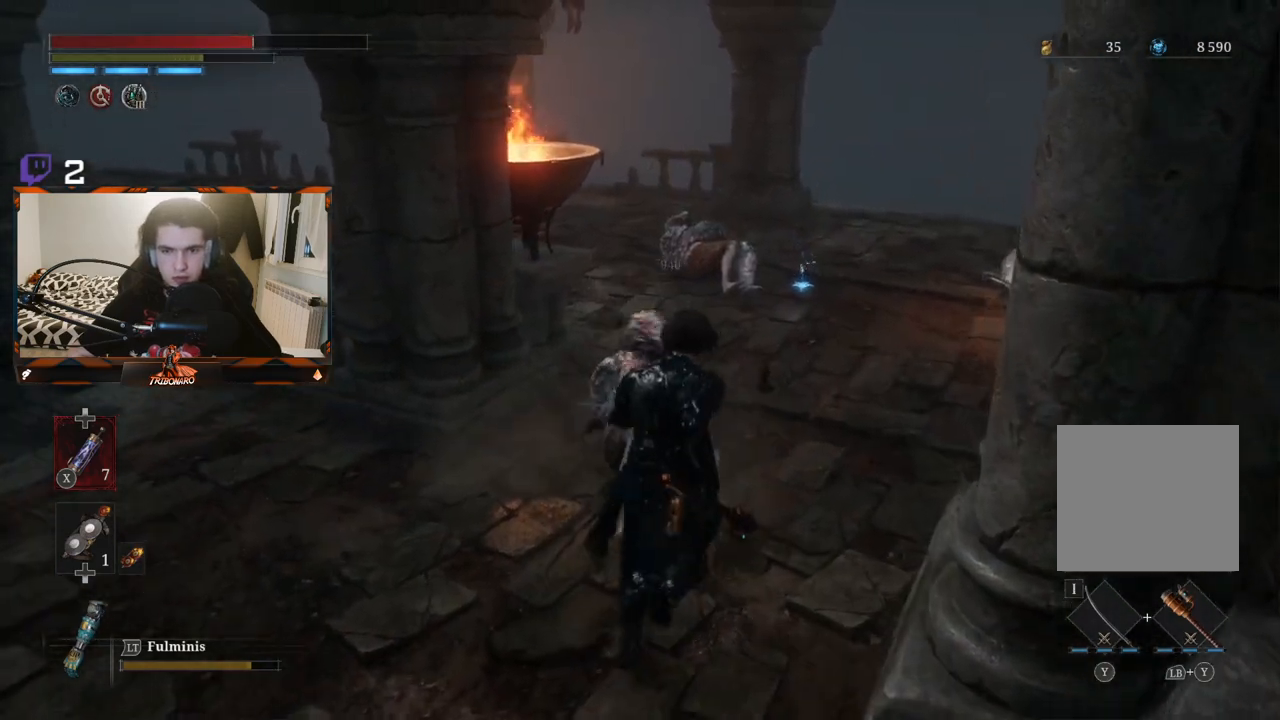
{"buttons": [], "left_stick": "up", "right_stick": "center", "events": []}
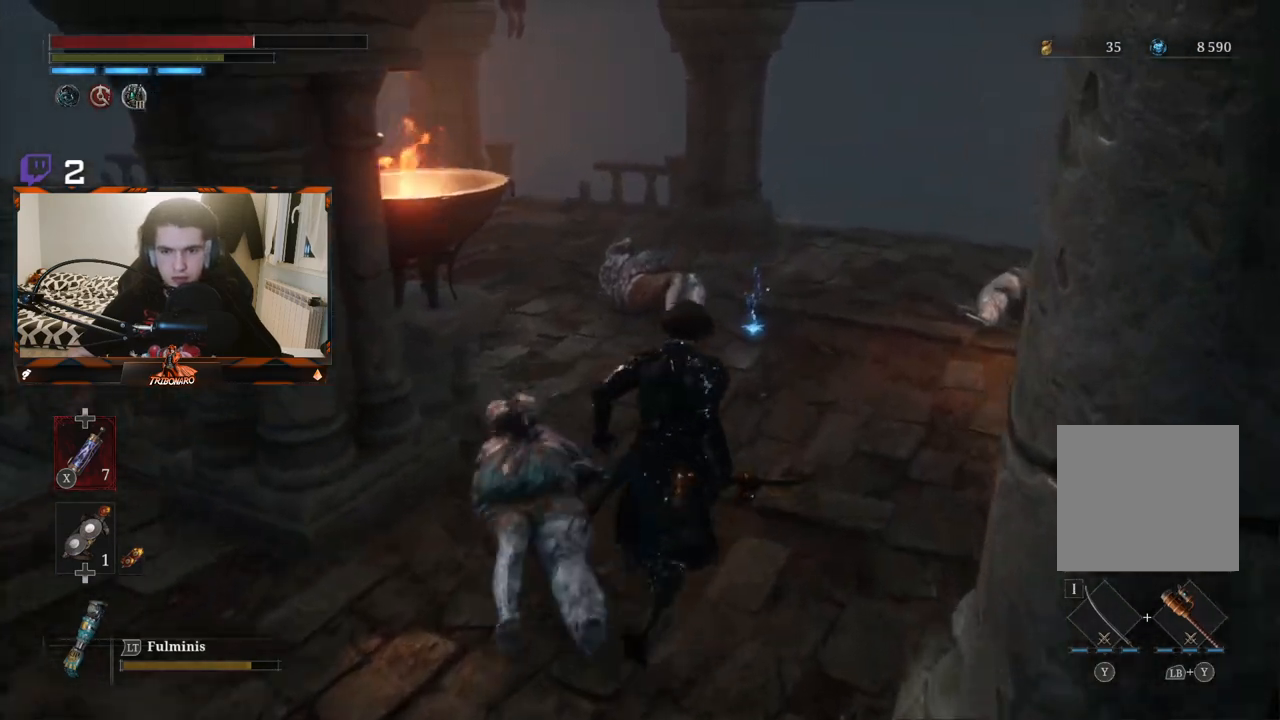
{"buttons": [], "left_stick": "up-right", "right_stick": "left", "events": [[117, "right_stick", "left"], [283, "left_stick", "up-right"], [317, "right_stick", "center"], [500, "right_stick", "left"]]}
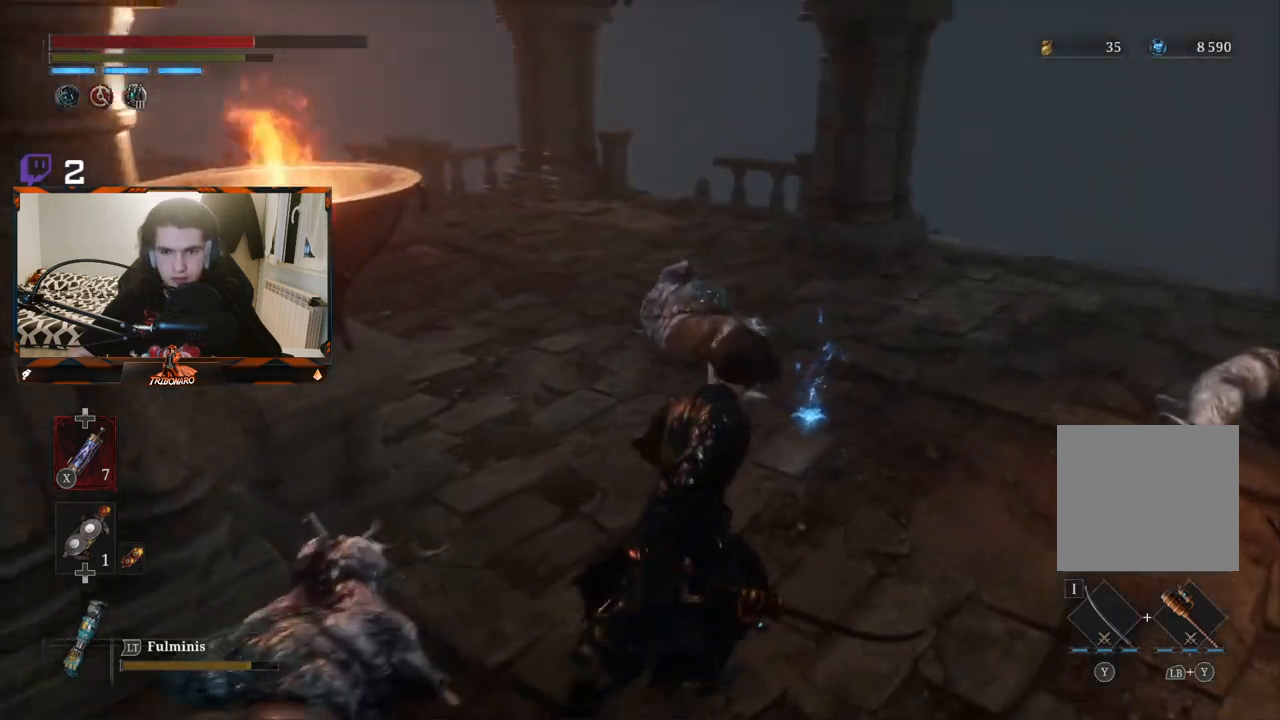
{"buttons": ["A"], "left_stick": "center", "right_stick": "center", "events": [[367, "left_stick", "center"], [367, "right_stick", "center"], [433, "A", "down"]]}
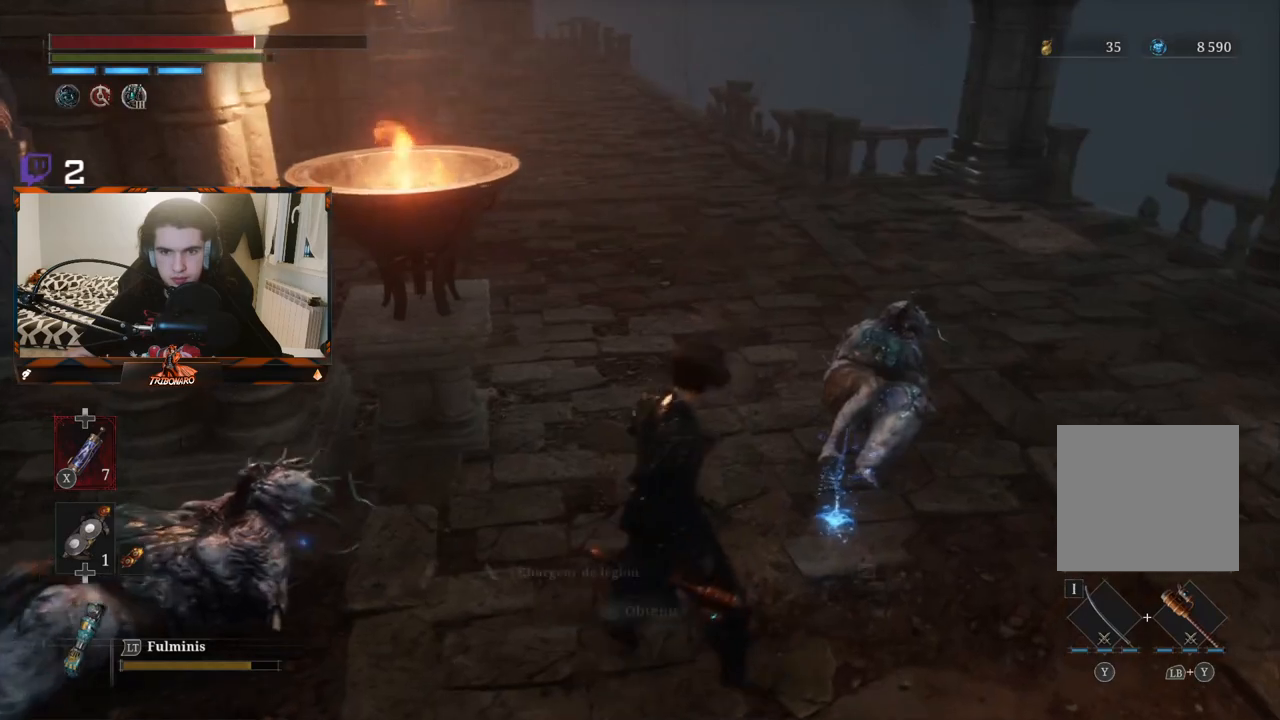
{"buttons": [], "left_stick": "left", "right_stick": "left", "events": [[33, "A", "up"], [167, "left_stick", "left"], [233, "right_stick", "left"]]}
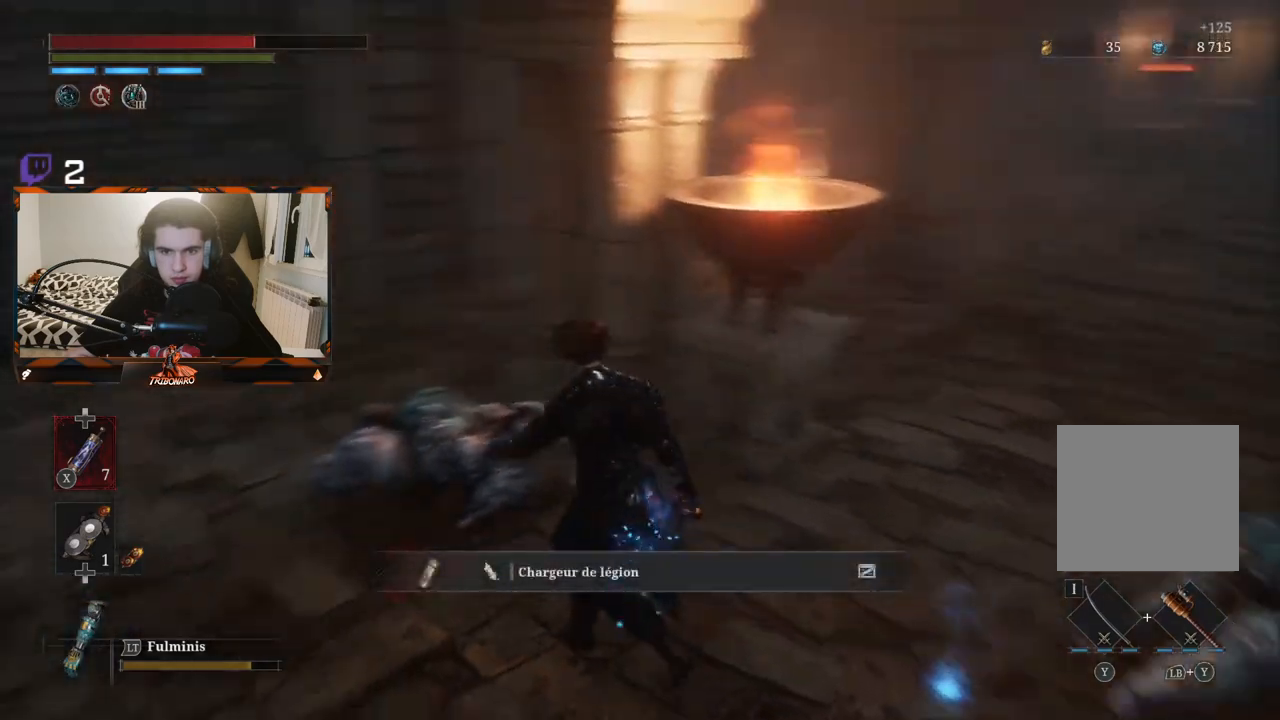
{"buttons": ["B"], "left_stick": "up", "right_stick": "left", "events": [[17, "left_stick", "up-left"], [67, "right_stick", "center"], [100, "B", "down"], [300, "left_stick", "up"], [367, "right_stick", "left"]]}
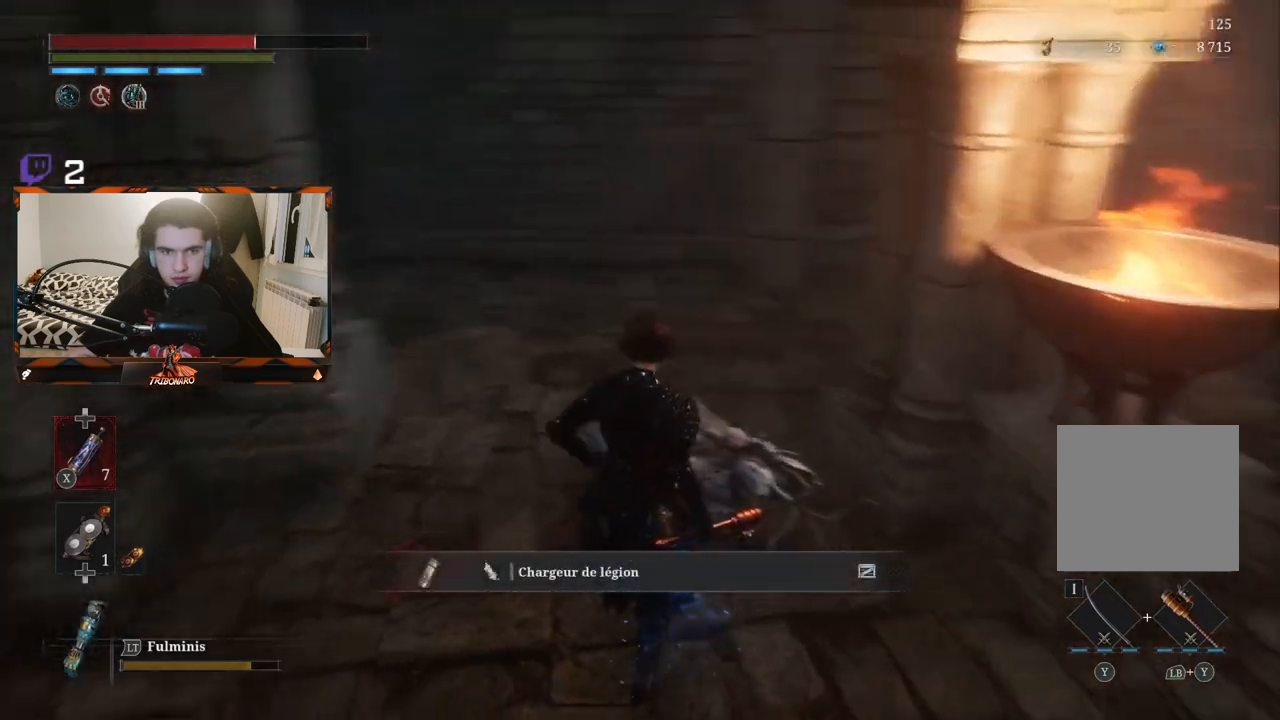
{"buttons": ["B"], "left_stick": "up-right", "right_stick": "center", "events": [[133, "right_stick", "center"], [333, "left_stick", "up-right"]]}
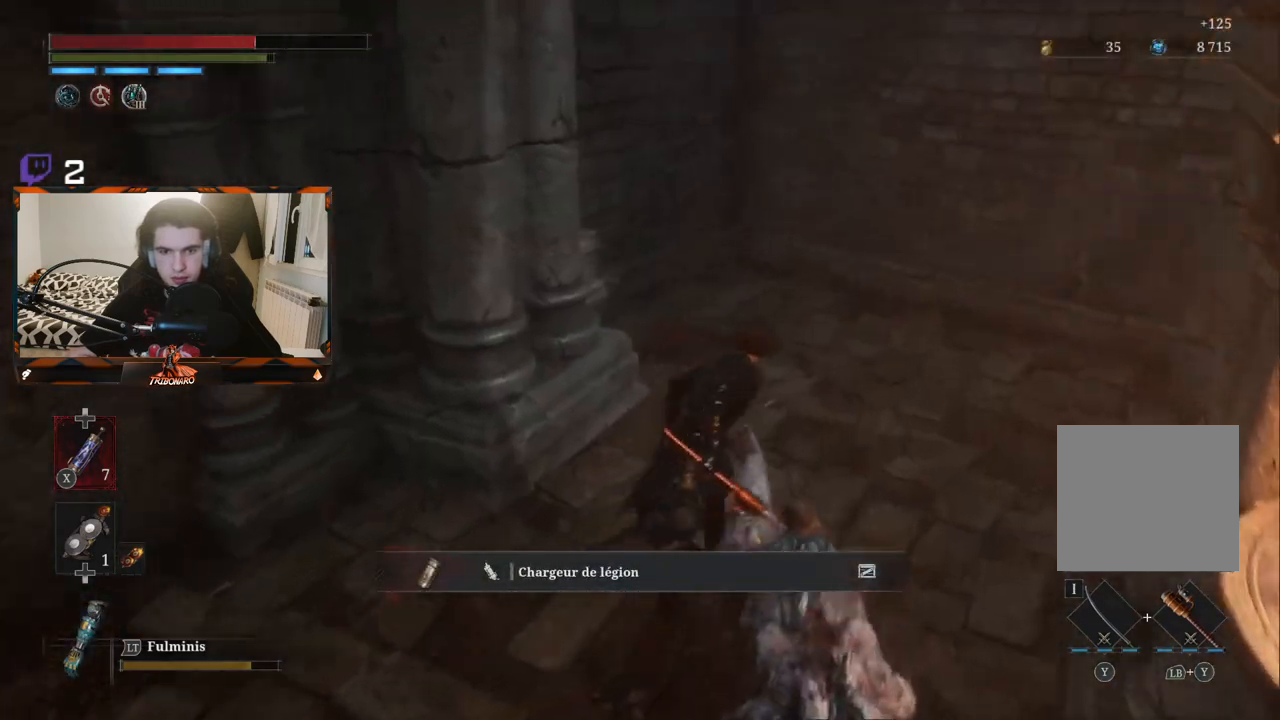
{"buttons": ["B"], "left_stick": "center", "right_stick": "right", "events": [[183, "right_stick", "right"], [233, "left_stick", "center"]]}